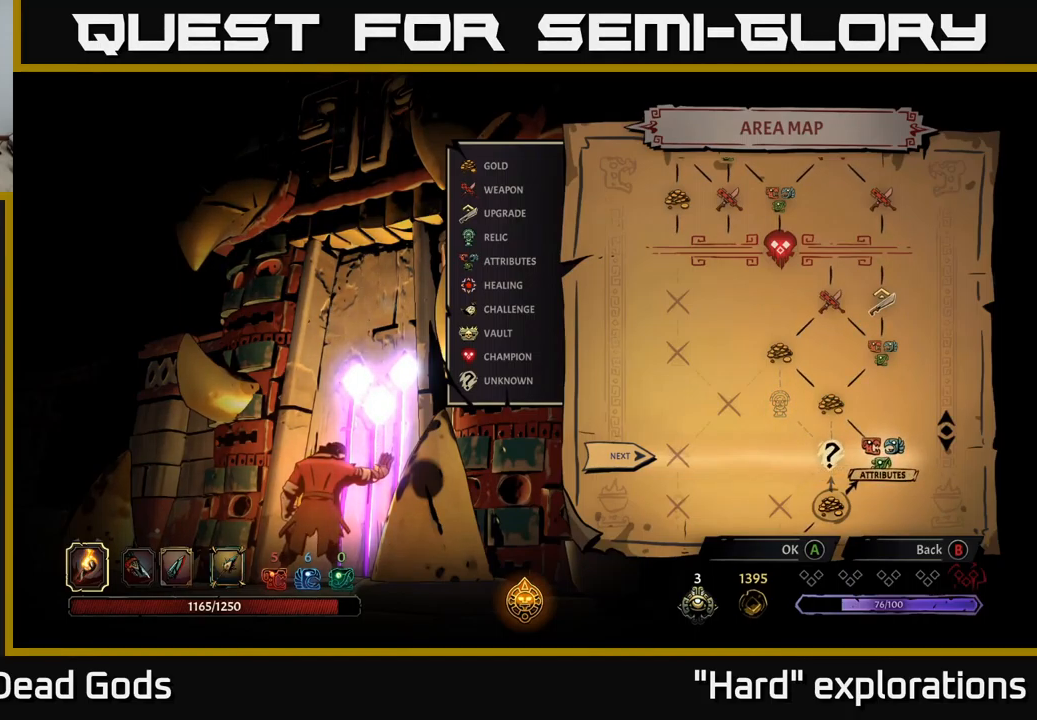
Gameplay with a controller (Xbox layout); each line is a JSON object with the inputs held at the frame after it. "events" lists button and stick changes between this image and that frame as [ms after this image, input, new state], when the widget could be followed in between.
{"buttons": [], "left_stick": "center", "right_stick": "center", "events": [[350, "A", "down"], [416, "A", "up"]]}
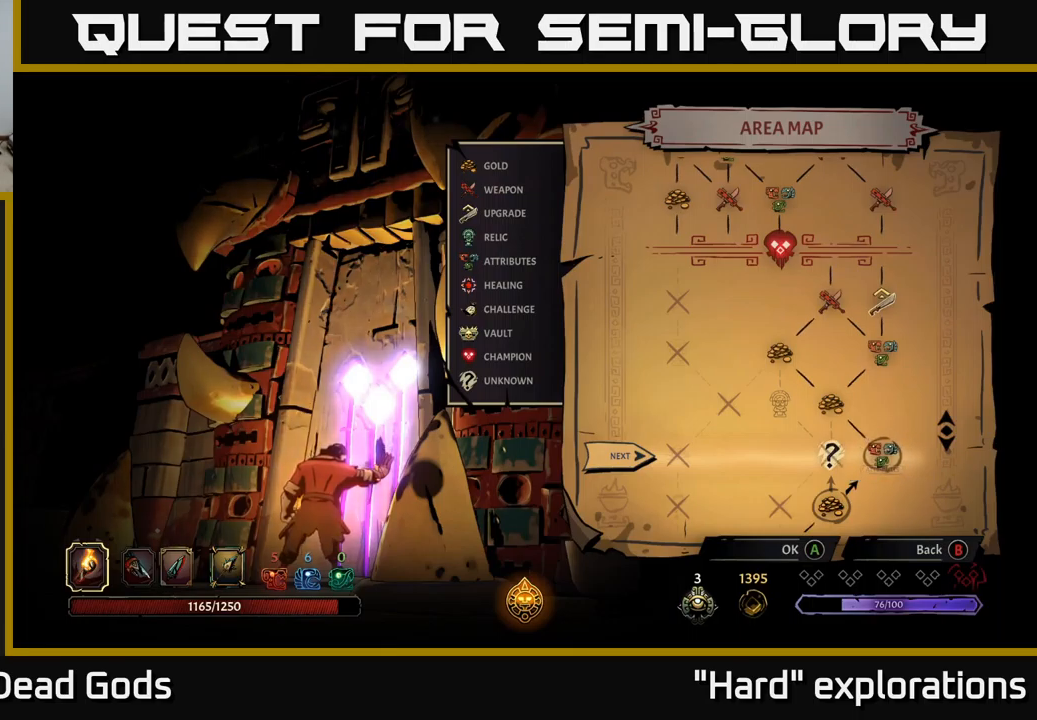
{"buttons": [], "left_stick": "center", "right_stick": "center", "events": []}
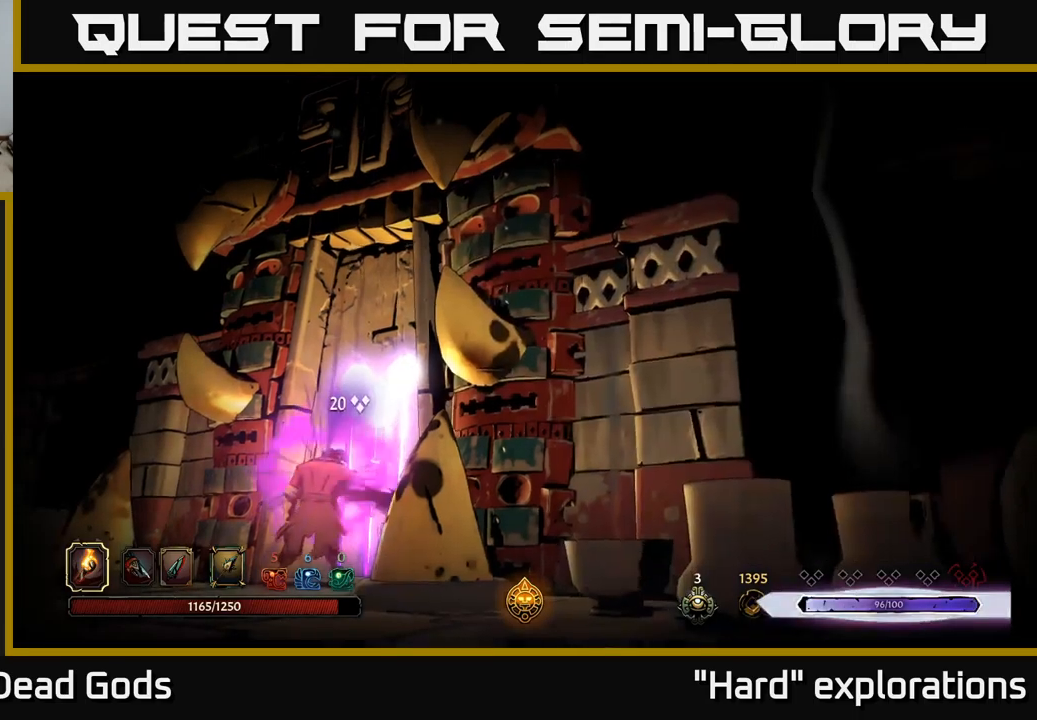
{"buttons": [], "left_stick": "center", "right_stick": "center", "events": []}
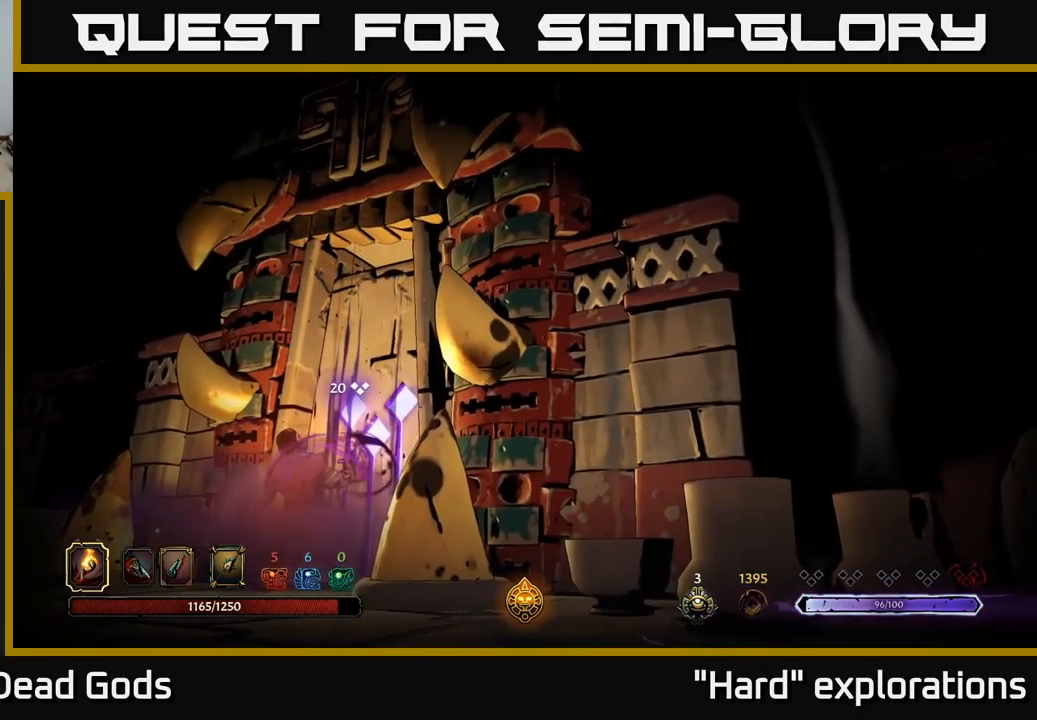
{"buttons": [], "left_stick": "center", "right_stick": "center", "events": []}
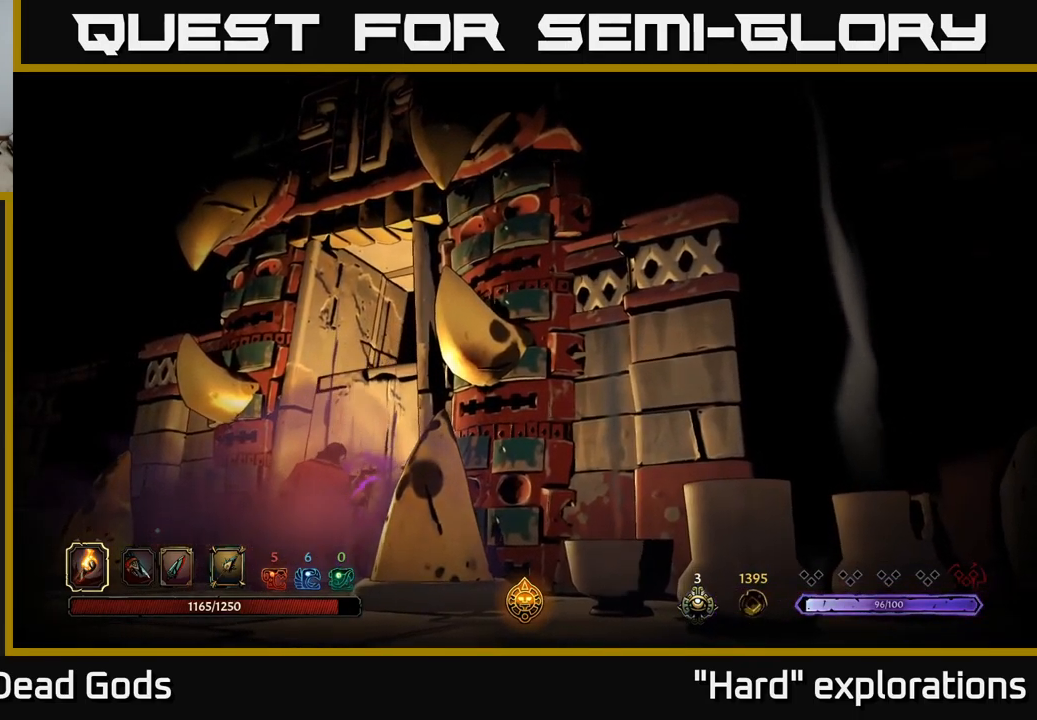
{"buttons": [], "left_stick": "center", "right_stick": "center", "events": []}
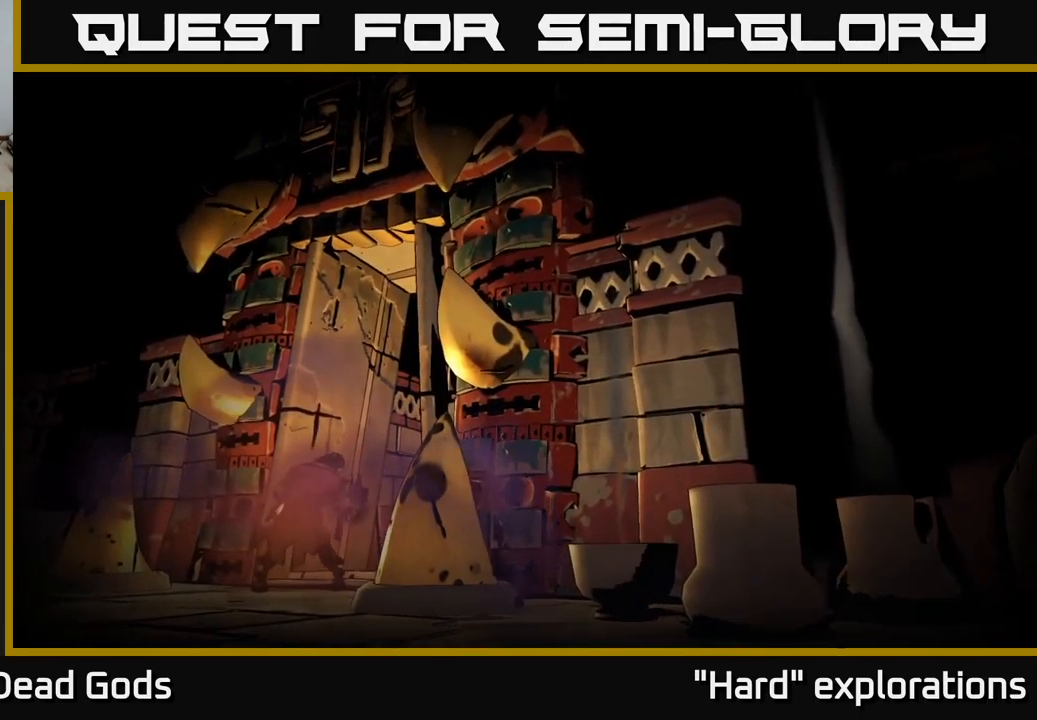
{"buttons": [], "left_stick": "center", "right_stick": "center", "events": []}
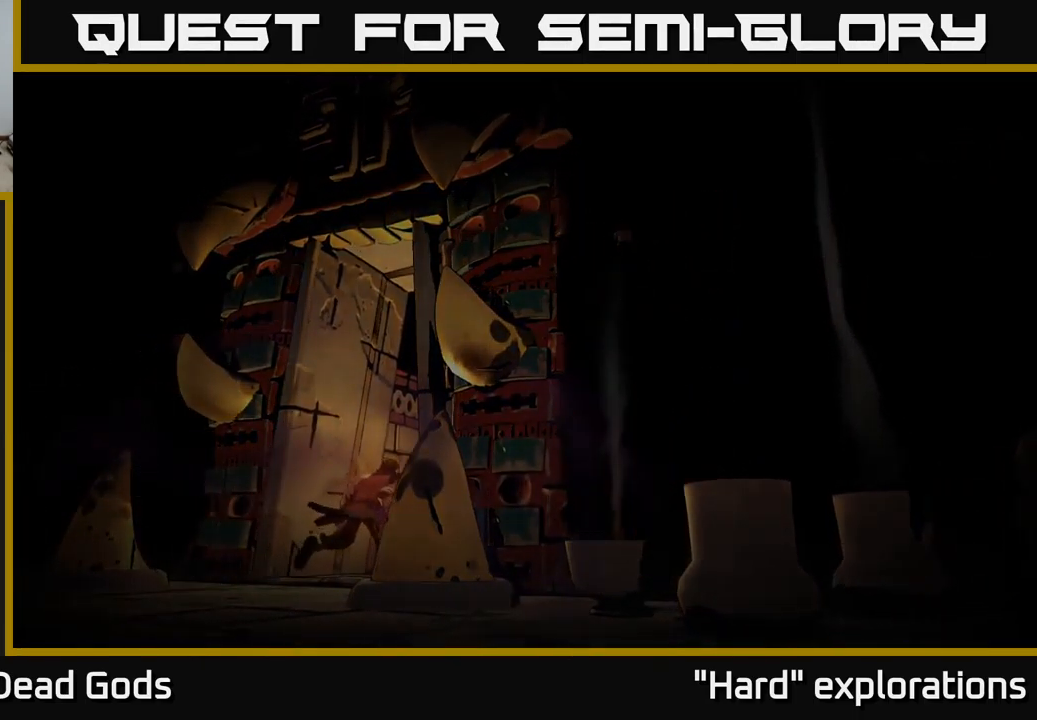
{"buttons": [], "left_stick": "center", "right_stick": "center", "events": []}
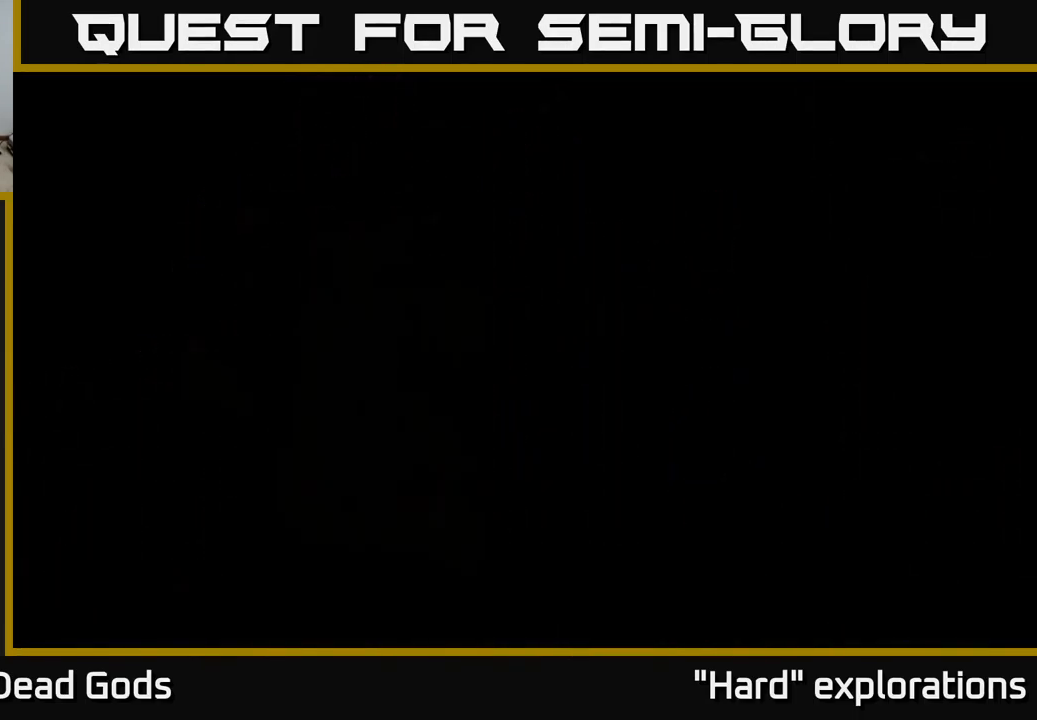
{"buttons": [], "left_stick": "center", "right_stick": "center", "events": []}
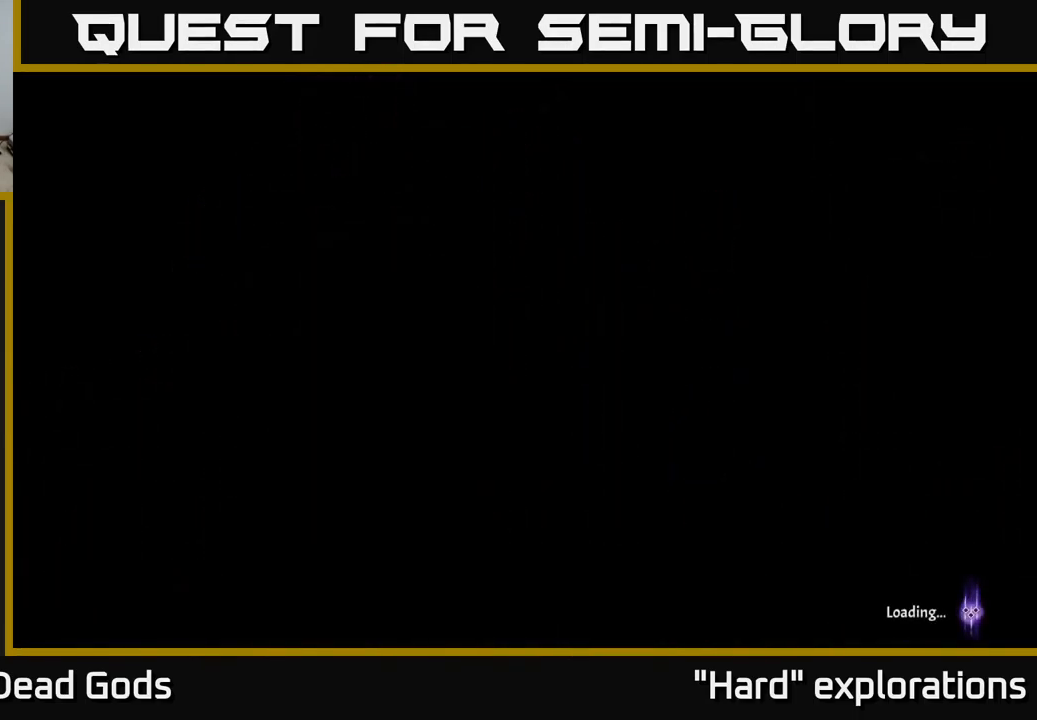
{"buttons": [], "left_stick": "center", "right_stick": "center", "events": []}
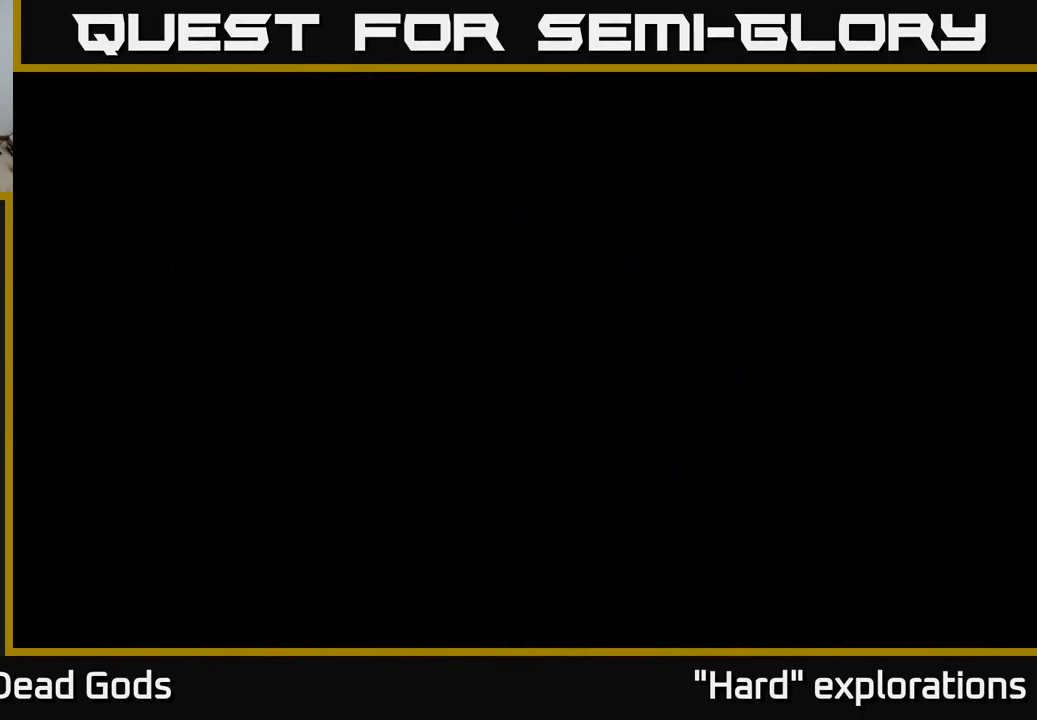
{"buttons": [], "left_stick": "center", "right_stick": "center", "events": []}
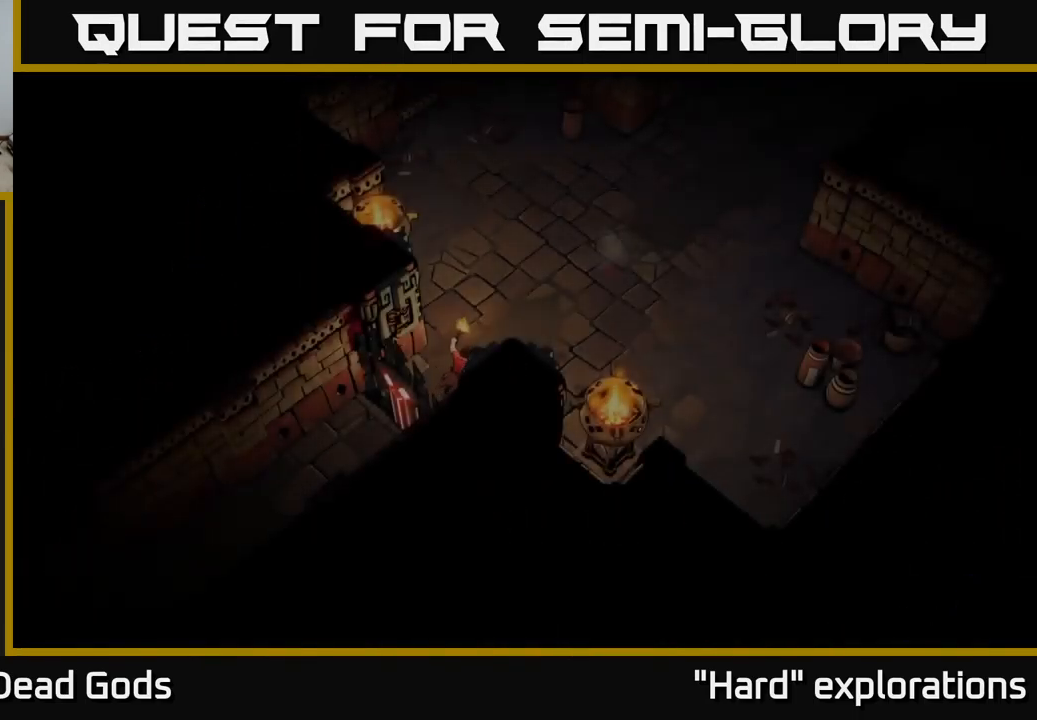
{"buttons": [], "left_stick": "up-right", "right_stick": "center", "events": [[301, "left_stick", "up-right"]]}
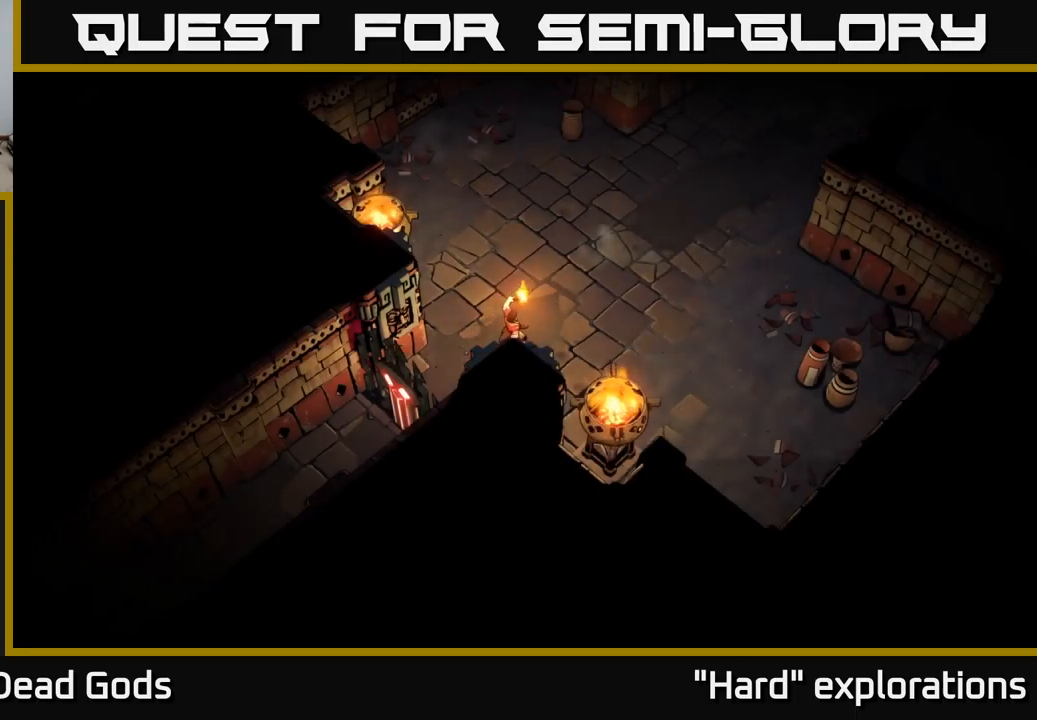
{"buttons": [], "left_stick": "up-right", "right_stick": "center", "events": []}
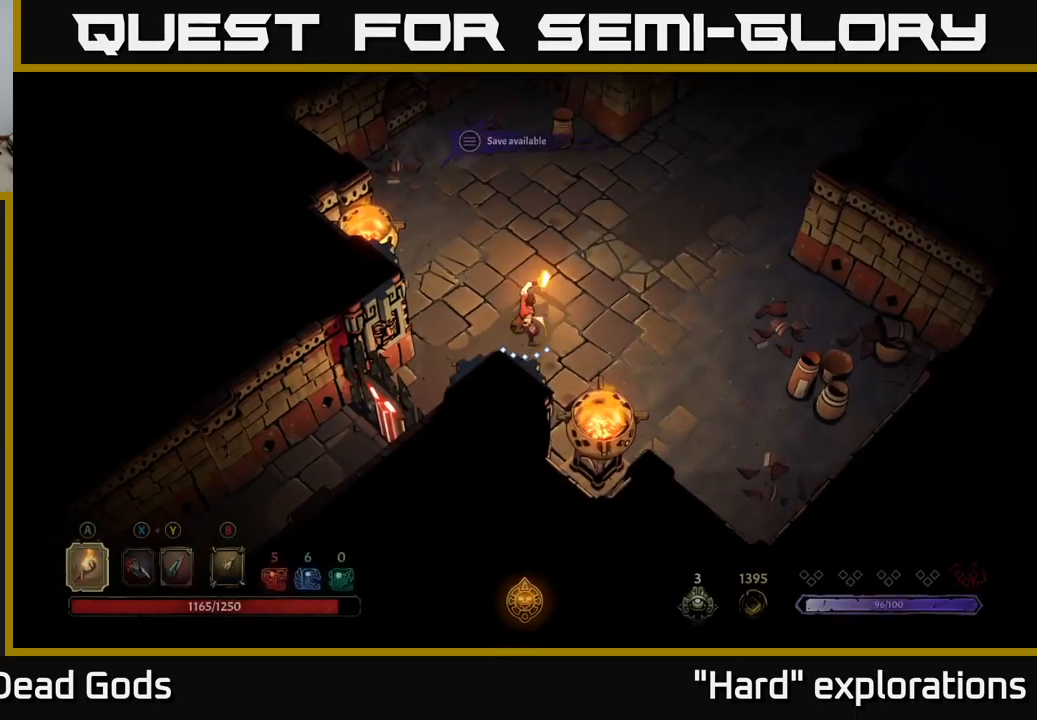
{"buttons": [], "left_stick": "up-right", "right_stick": "center", "events": []}
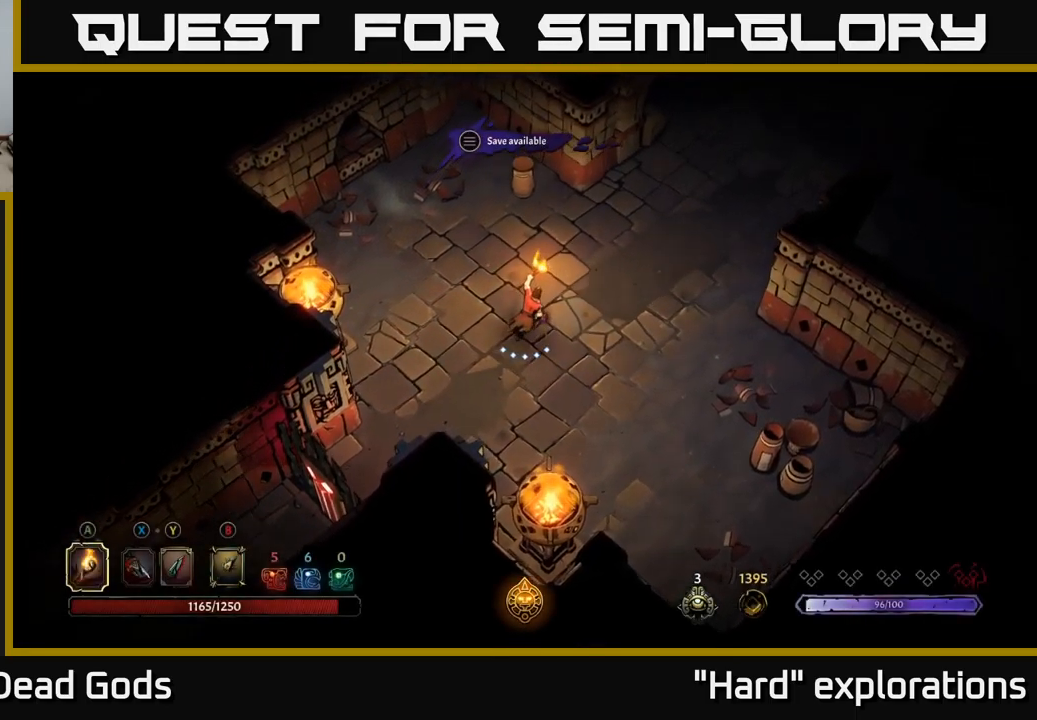
{"buttons": [], "left_stick": "up-right", "right_stick": "center", "events": []}
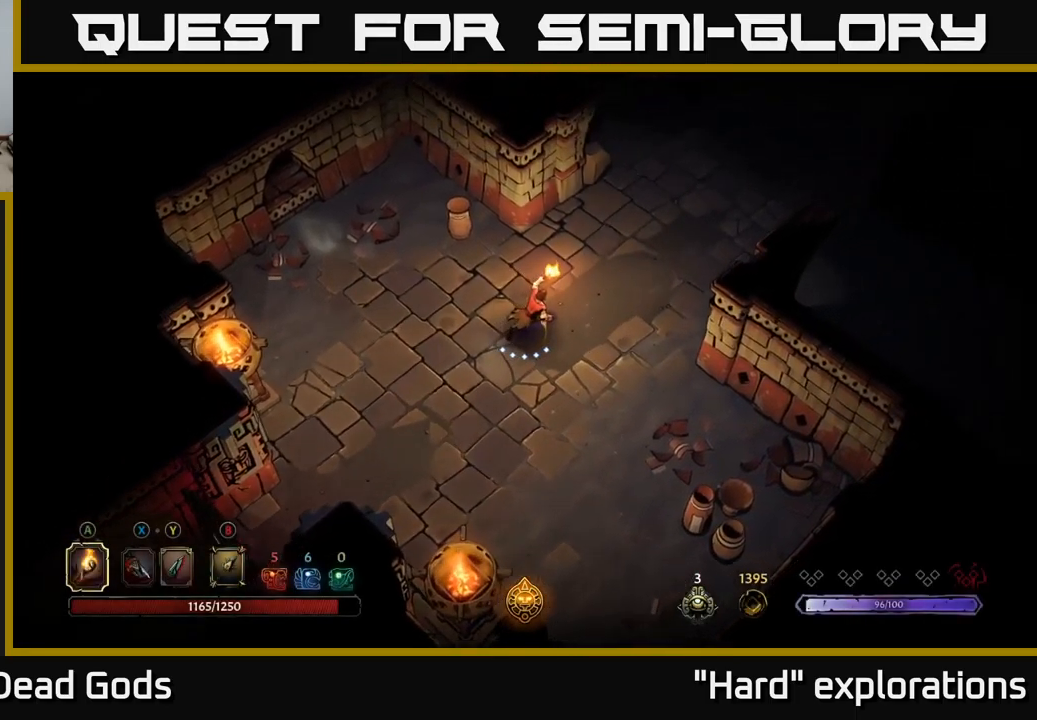
{"buttons": [], "left_stick": "up-right", "right_stick": "center", "events": []}
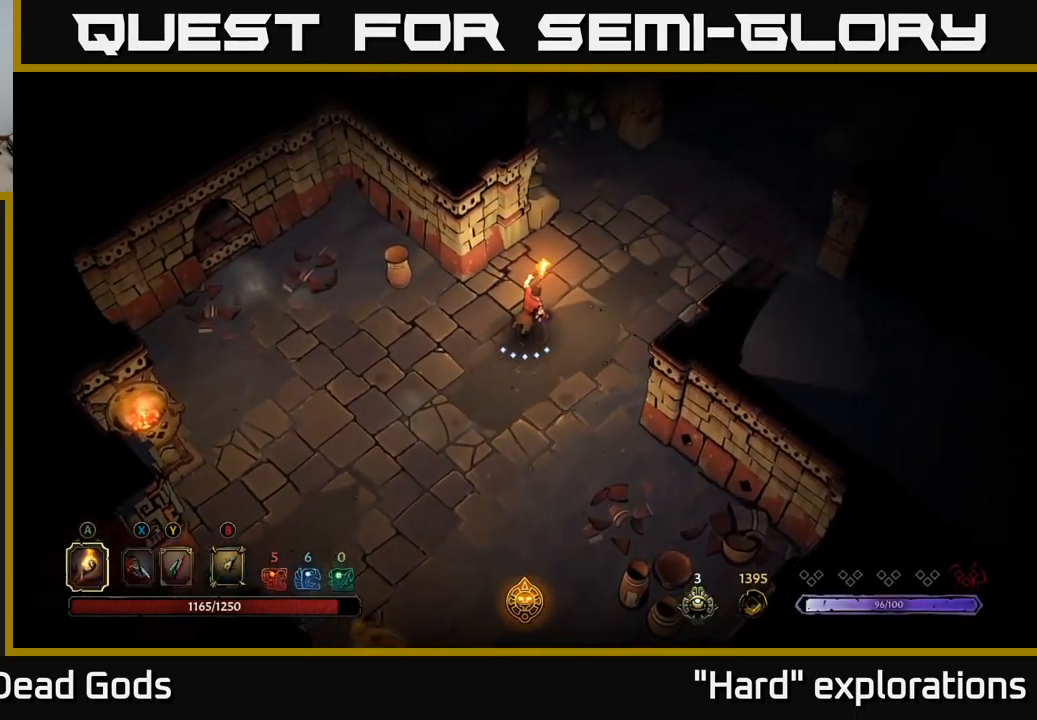
{"buttons": [], "left_stick": "up-right", "right_stick": "center", "events": []}
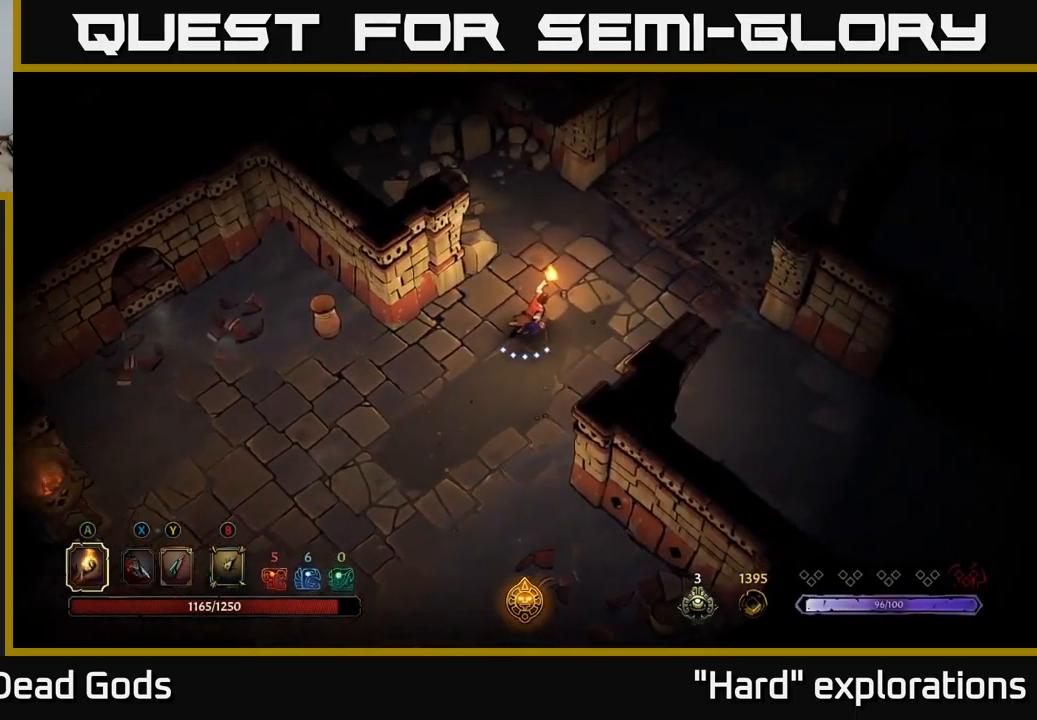
{"buttons": [], "left_stick": "right", "right_stick": "center", "events": [[233, "left_stick", "right"]]}
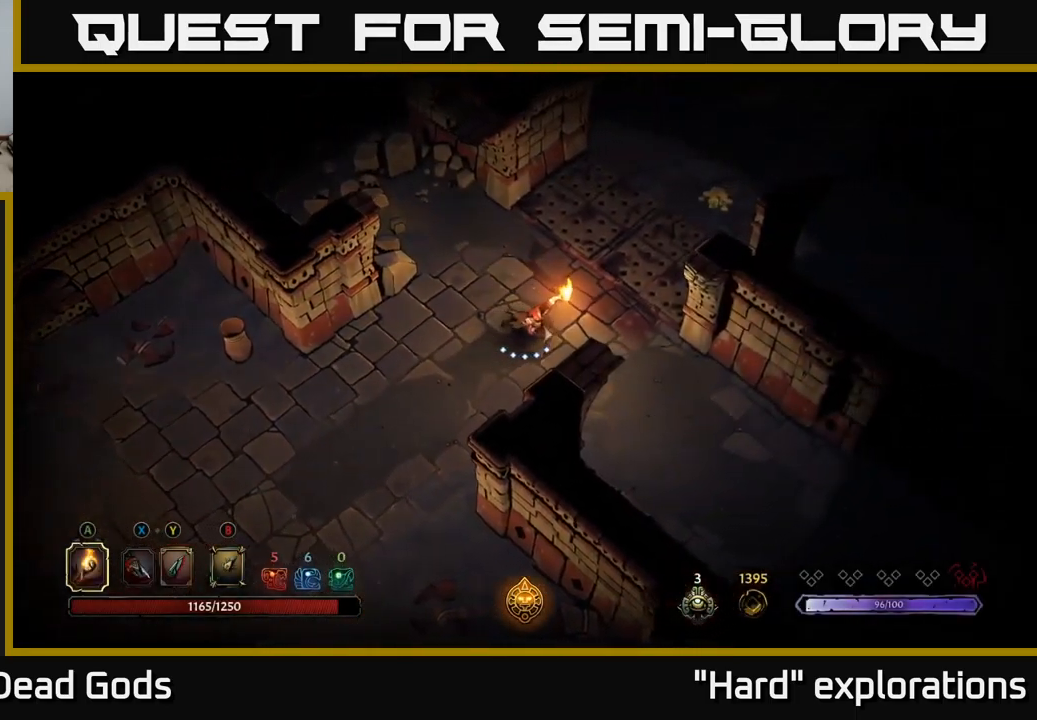
{"buttons": [], "left_stick": "down-right", "right_stick": "center", "events": [[133, "left_stick", "down-right"]]}
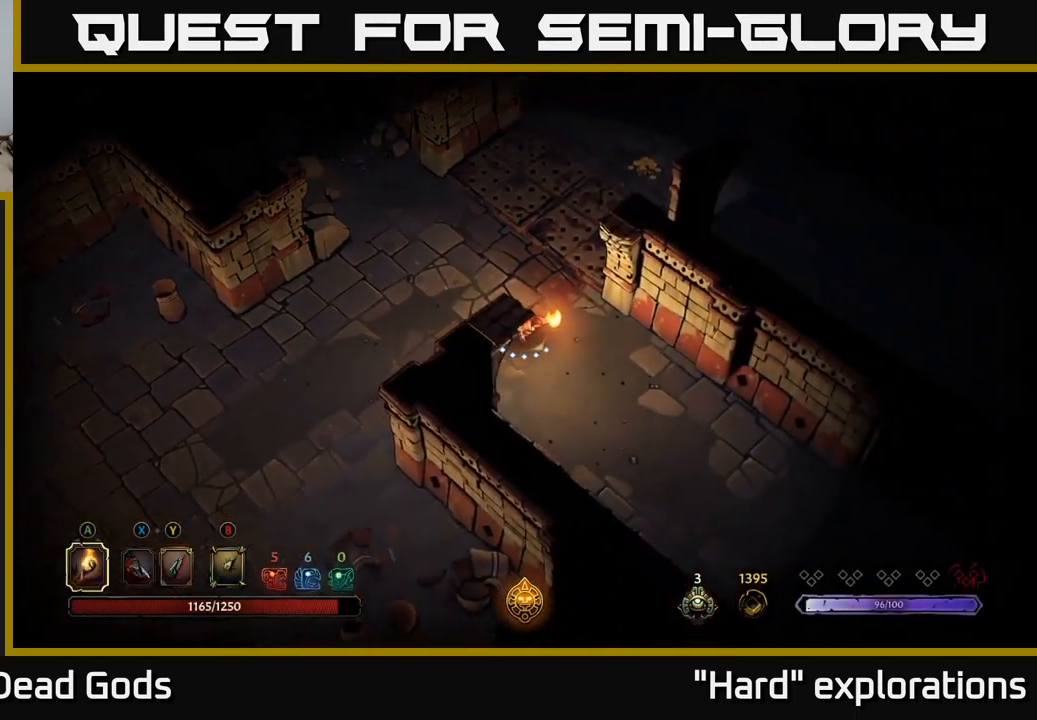
{"buttons": [], "left_stick": "down-right", "right_stick": "center", "events": []}
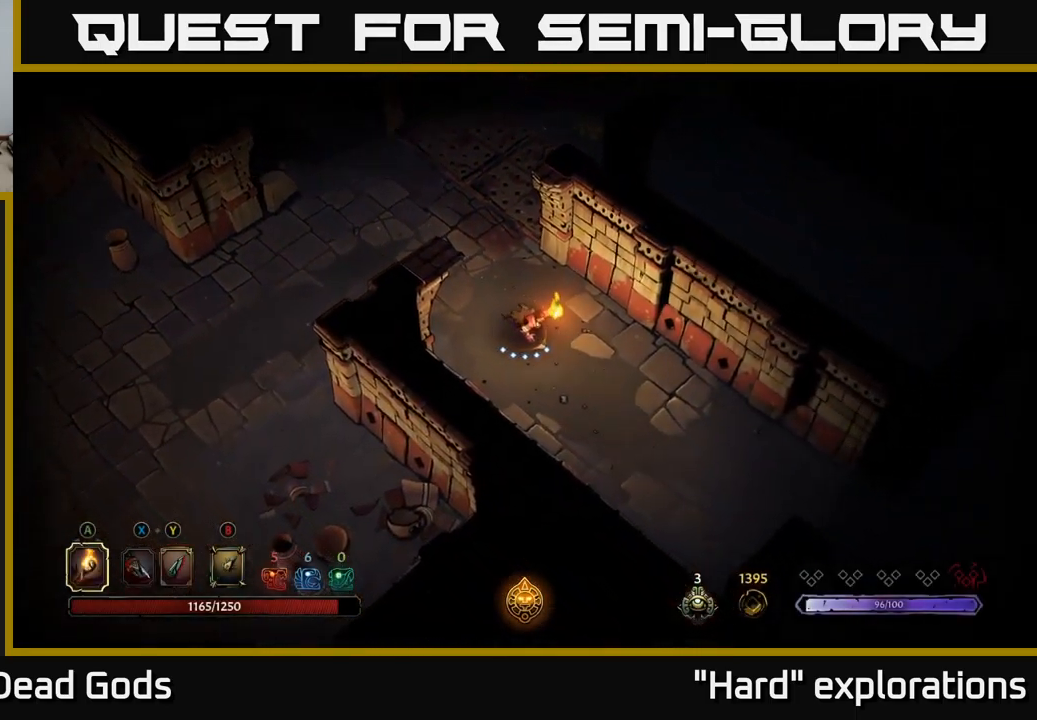
{"buttons": [], "left_stick": "down-right", "right_stick": "center", "events": []}
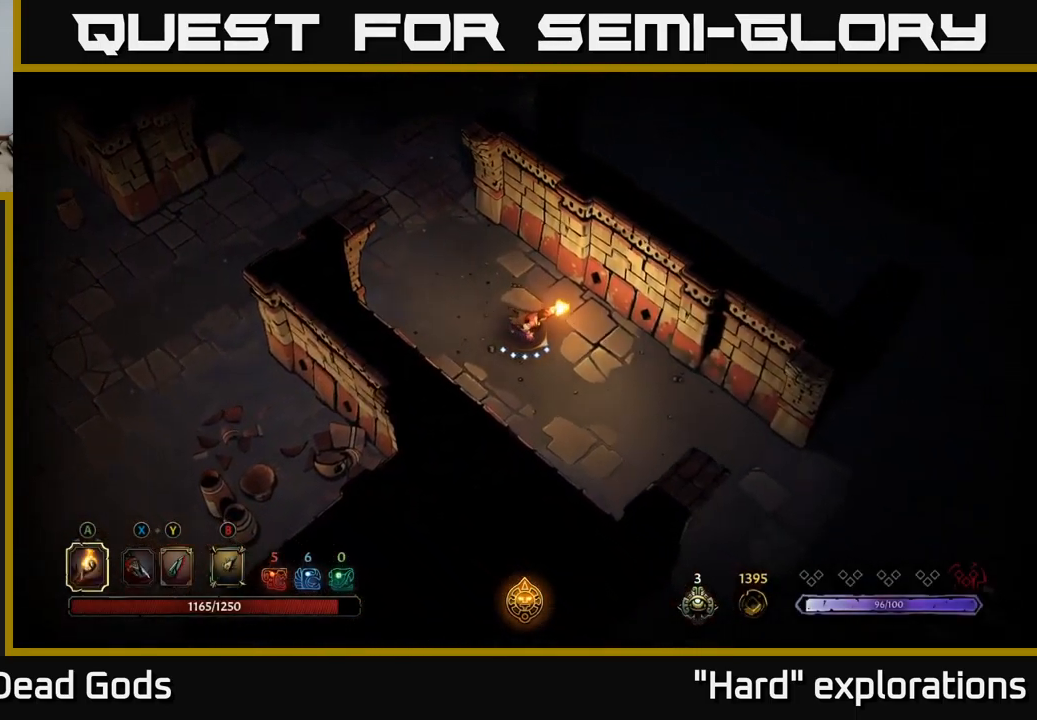
{"buttons": [], "left_stick": "down-right", "right_stick": "center", "events": []}
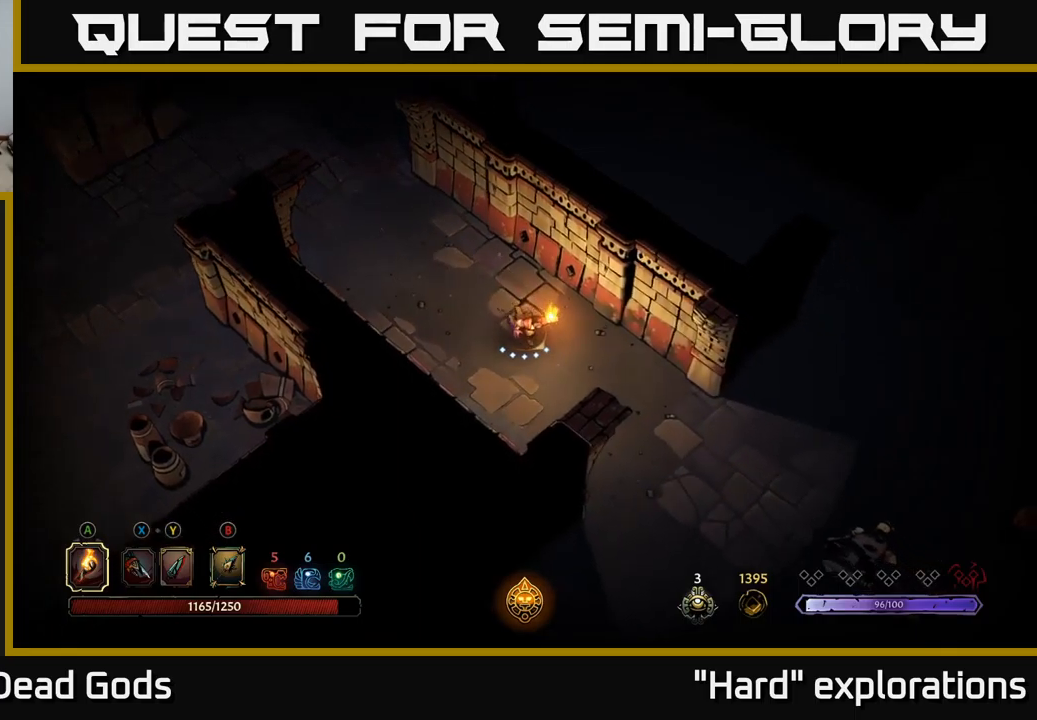
{"buttons": [], "left_stick": "down-right", "right_stick": "center", "events": []}
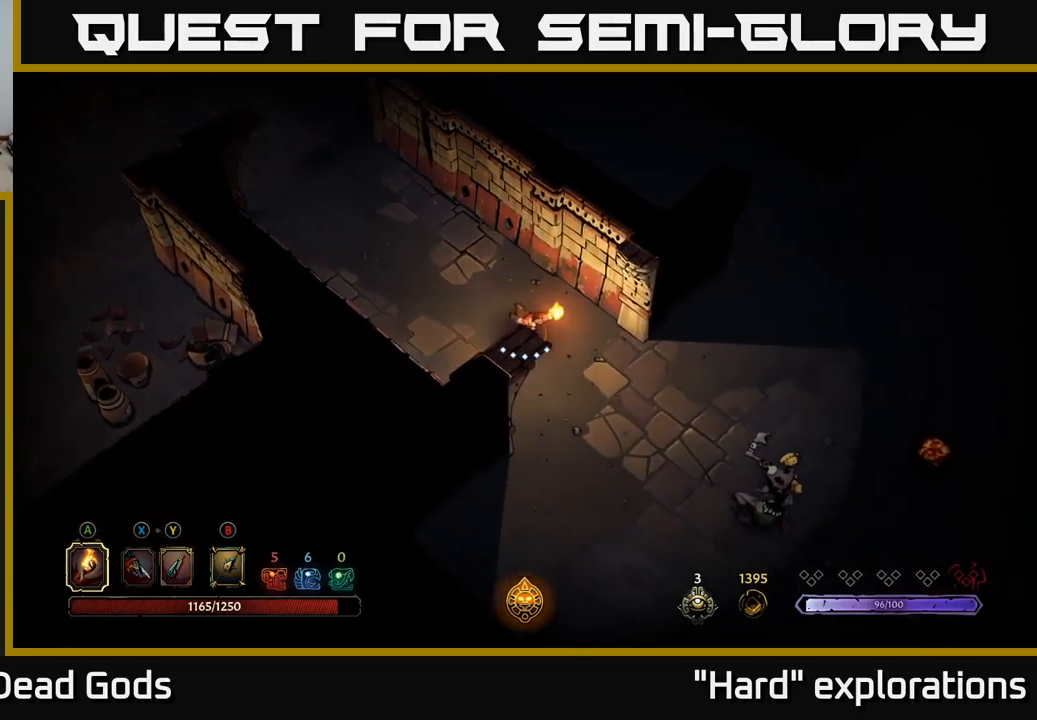
{"buttons": [], "left_stick": "down-right", "right_stick": "center", "events": [[334, "Y", "down"], [400, "Y", "up"]]}
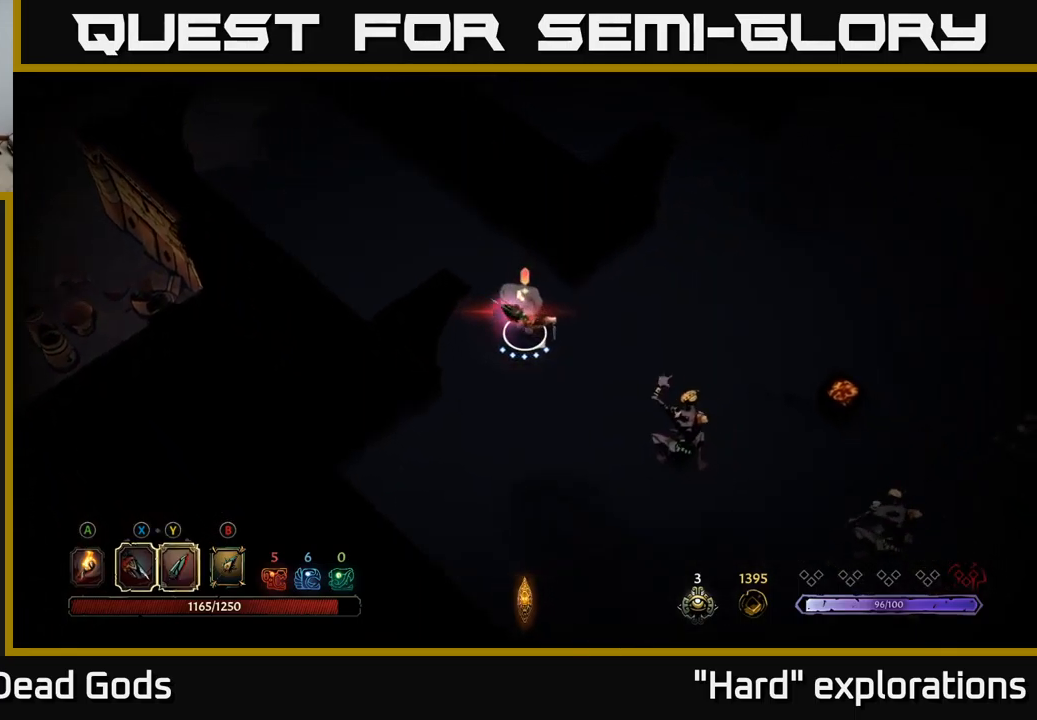
{"buttons": [], "left_stick": "down-right", "right_stick": "center", "events": [[184, "Y", "down"], [500, "Y", "up"]]}
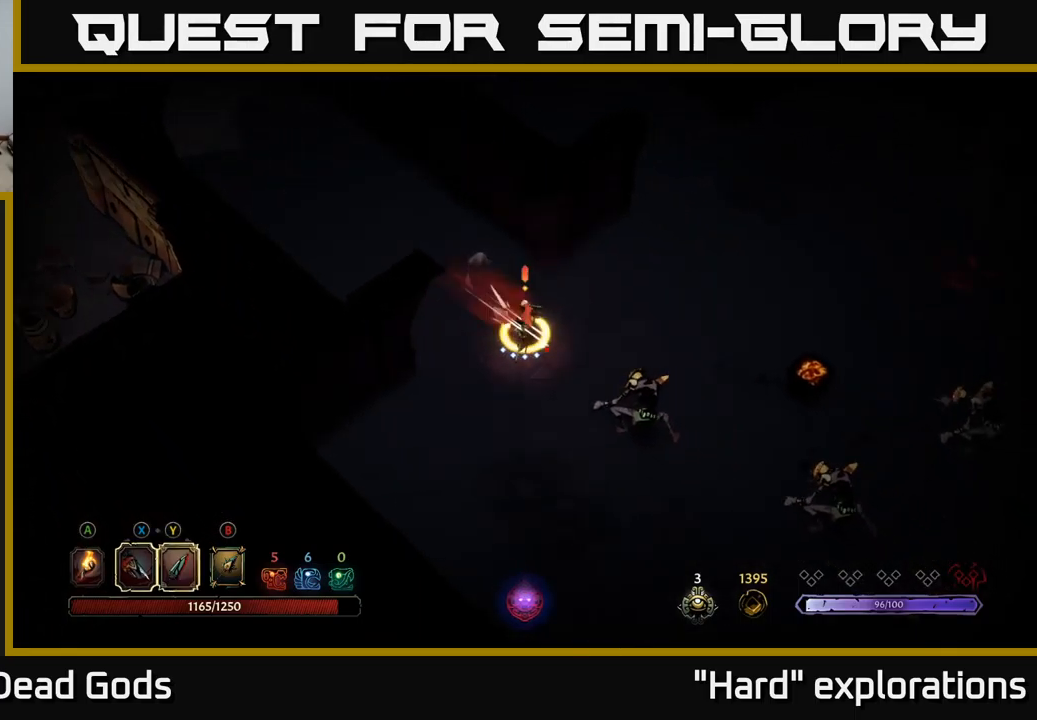
{"buttons": [], "left_stick": "right", "right_stick": "center", "events": [[200, "left_stick", "center"], [417, "left_stick", "right"]]}
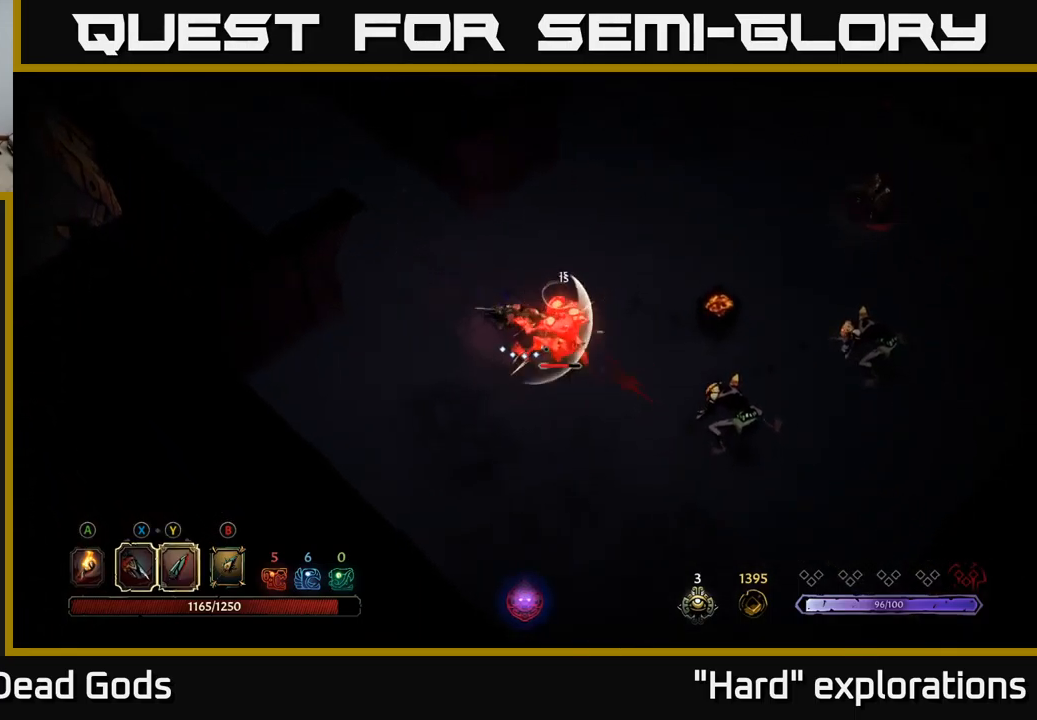
{"buttons": [], "left_stick": "right", "right_stick": "center", "events": [[434, "B", "down"], [500, "B", "up"]]}
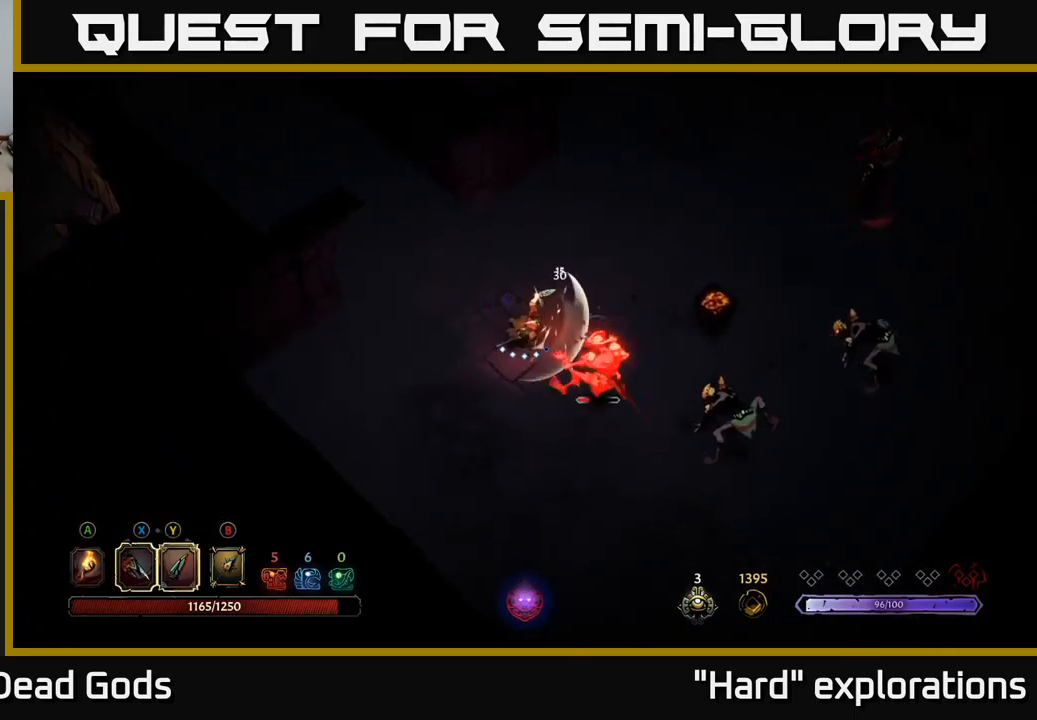
{"buttons": ["B"], "left_stick": "right", "right_stick": "center", "events": [[450, "B", "down"]]}
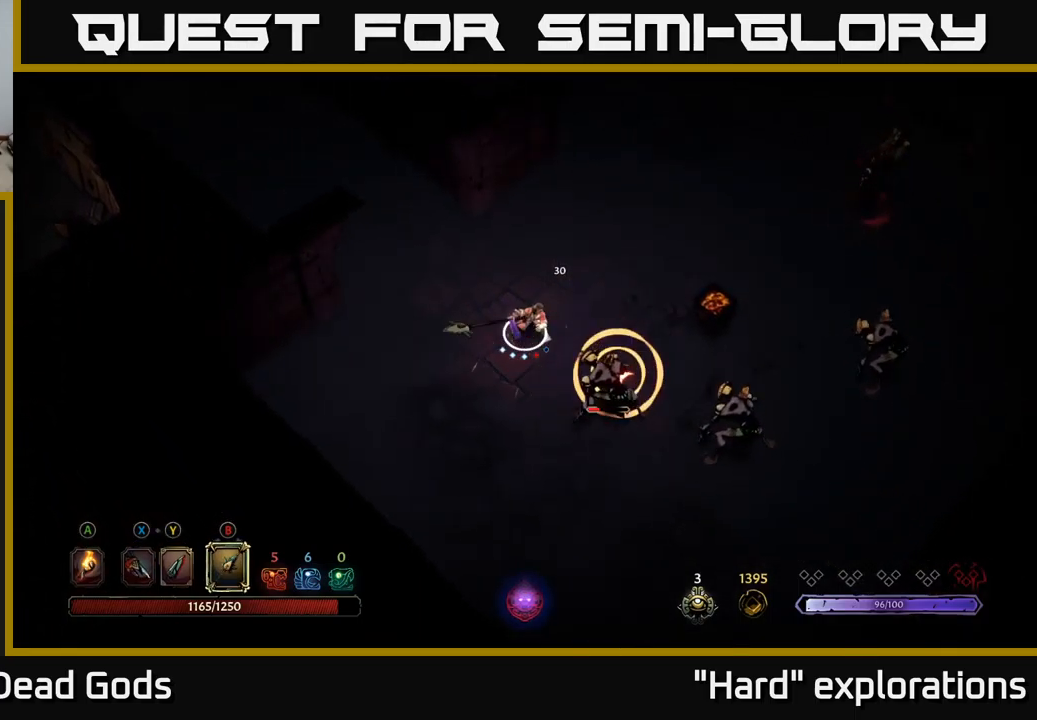
{"buttons": [], "left_stick": "right", "right_stick": "center", "events": [[34, "B", "up"], [167, "B", "down"], [234, "B", "up"]]}
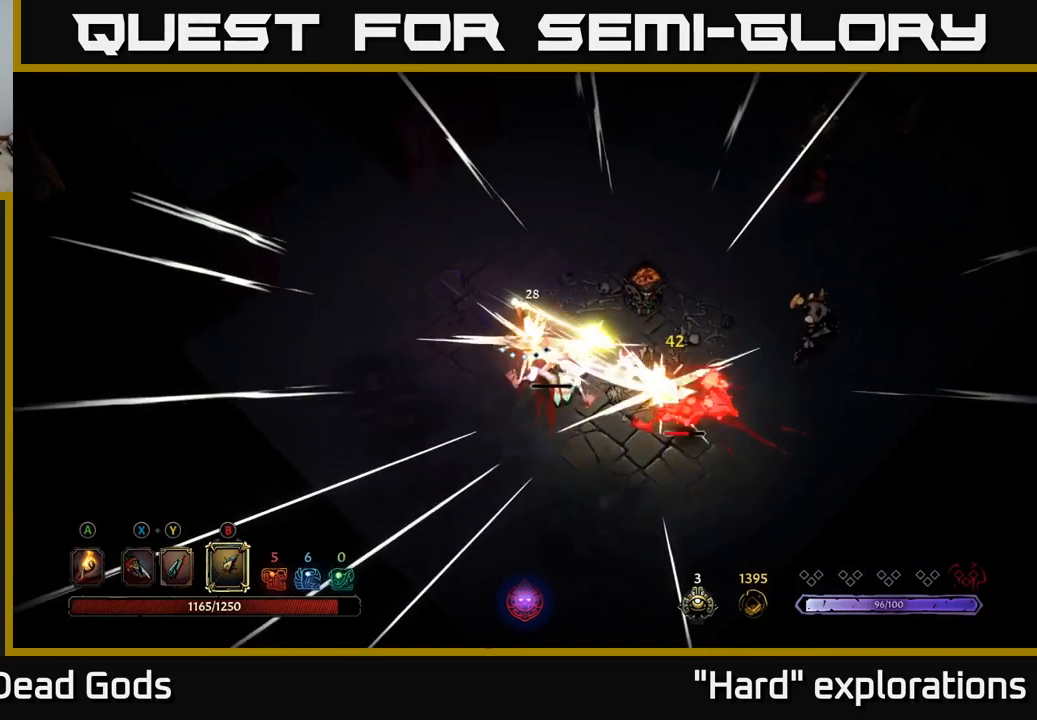
{"buttons": [], "left_stick": "left", "right_stick": "center", "events": [[34, "left_stick", "center"], [100, "left_stick", "up"], [134, "R2", "down"], [250, "R2", "up"], [484, "left_stick", "left"]]}
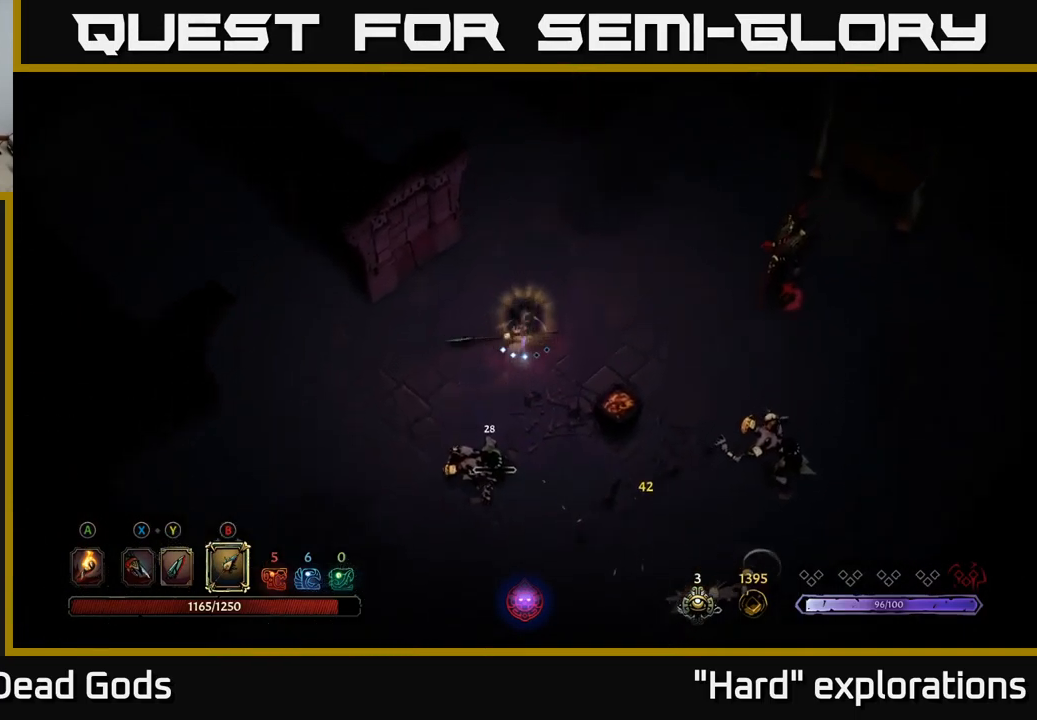
{"buttons": [], "left_stick": "down", "right_stick": "center", "events": [[34, "left_stick", "down-left"], [267, "left_stick", "down"], [317, "B", "down"], [417, "B", "up"]]}